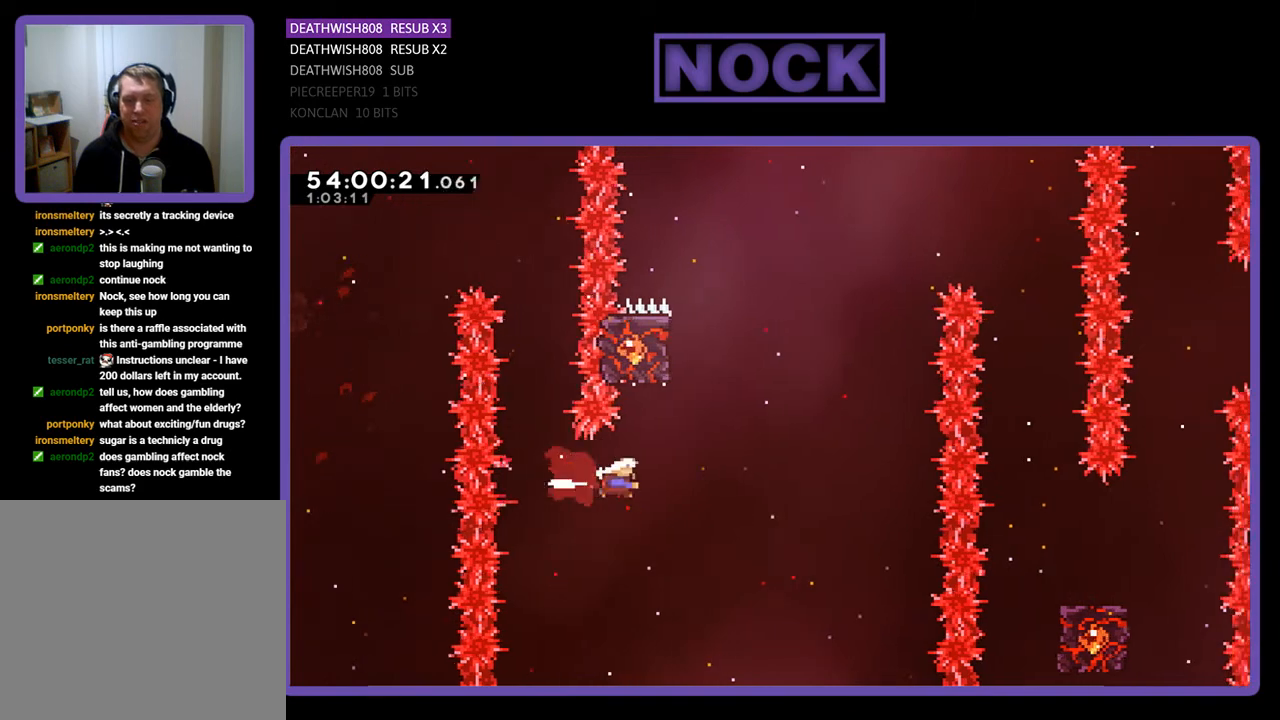
Gameplay with a controller (PlayStation layout); each line is a JSON object with the inputs held at the frame after it. "events" lists button and stick changes between this image and that frame as [ms after this image, input, new state], when the widget could be followed in between. Not read: left_stick.
{"buttons": ["R2", "DPAD_UP", "DPAD_LEFT"], "right_stick": "center", "events": [[67, "DPAD_UP", "down"], [100, "CIRCLE", "up"], [133, "DPAD_RIGHT", "up"], [167, "CIRCLE", "down"], [333, "DPAD_LEFT", "down"], [500, "CIRCLE", "up"]]}
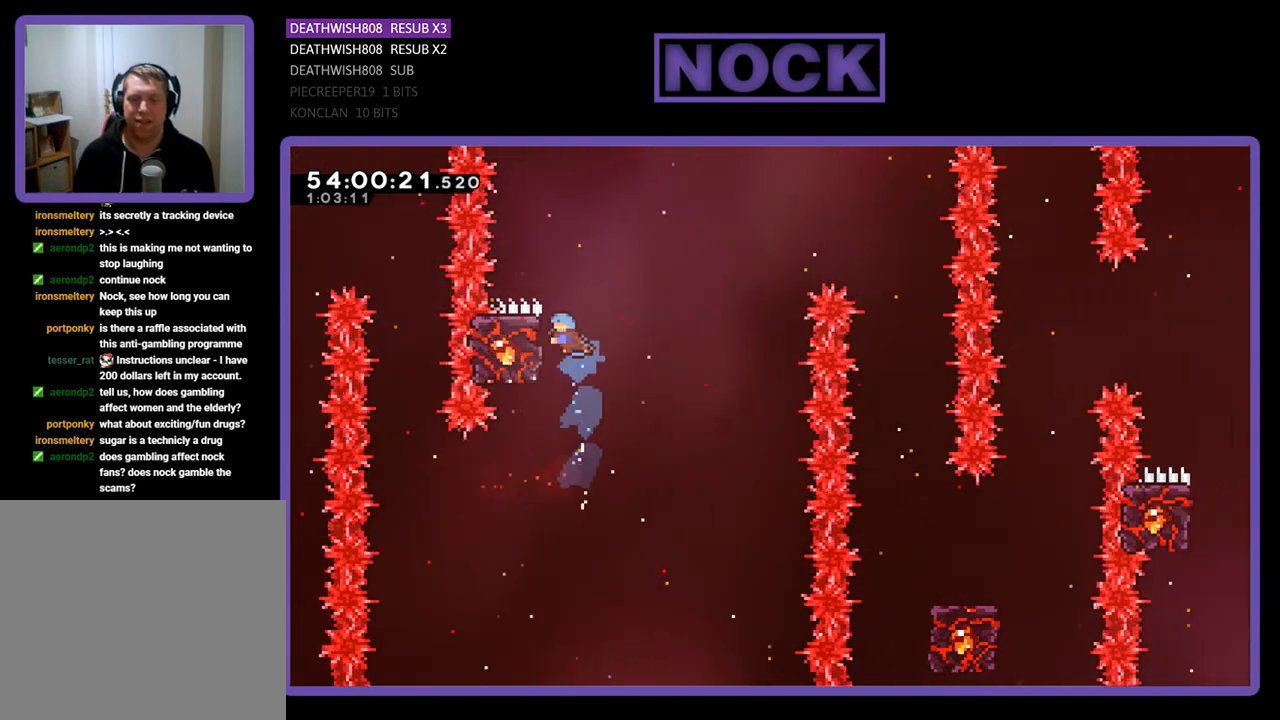
{"buttons": ["R2", "DPAD_UP", "DPAD_RIGHT"], "right_stick": "center", "events": [[200, "DPAD_LEFT", "up"], [200, "DPAD_UP", "up"], [367, "DPAD_RIGHT", "down"], [367, "DPAD_UP", "down"]]}
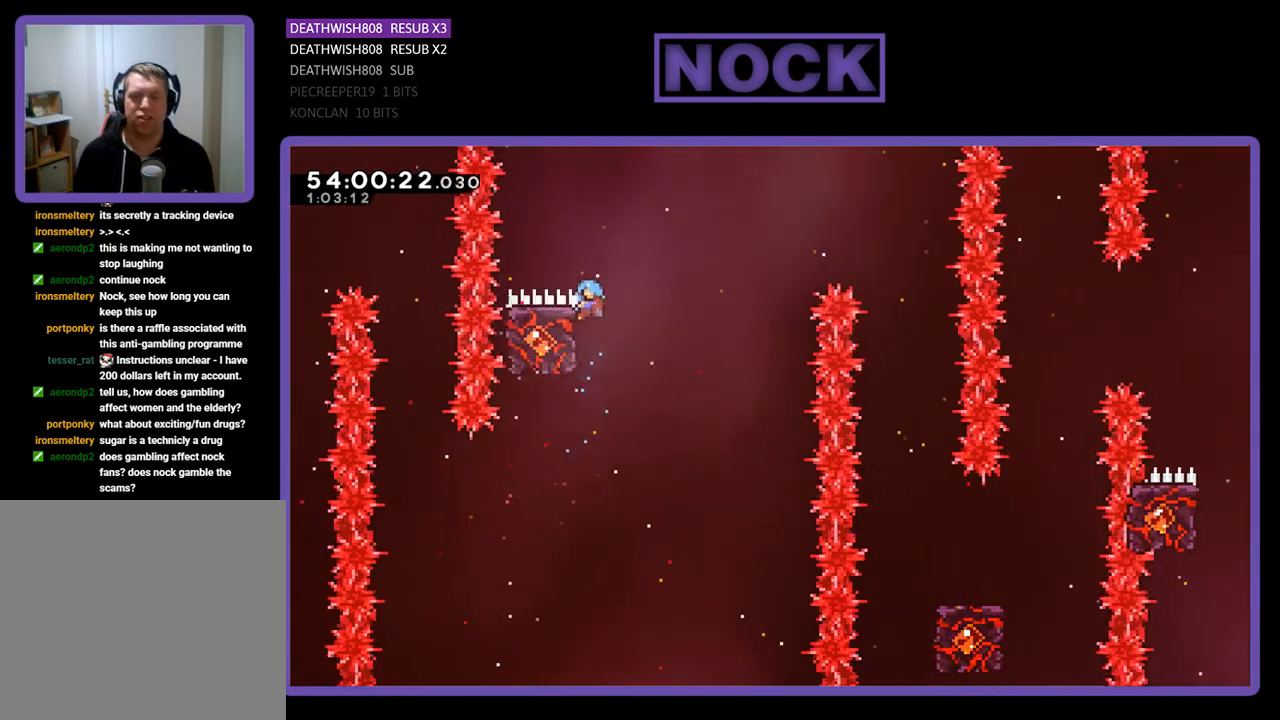
{"buttons": ["R2"], "right_stick": "center", "events": [[67, "CROSS", "down"], [300, "CROSS", "up"], [400, "DPAD_RIGHT", "up"], [400, "DPAD_UP", "up"]]}
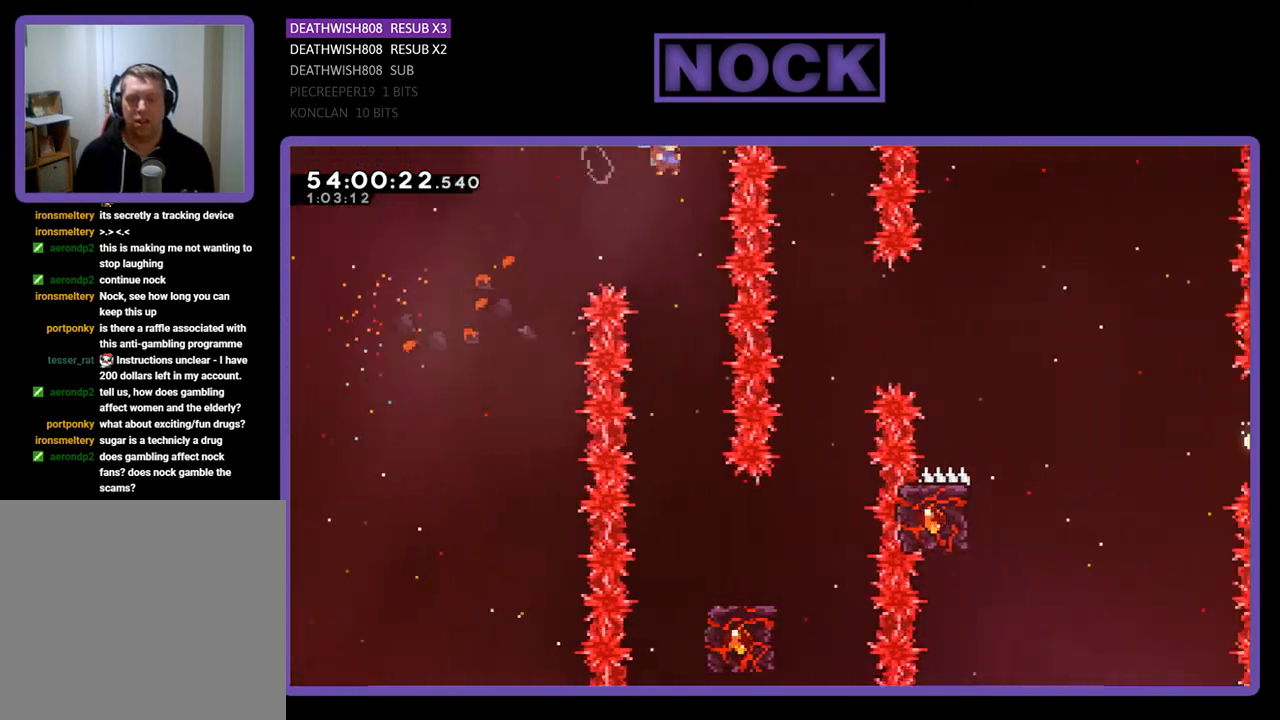
{"buttons": ["R2"], "right_stick": "center", "events": []}
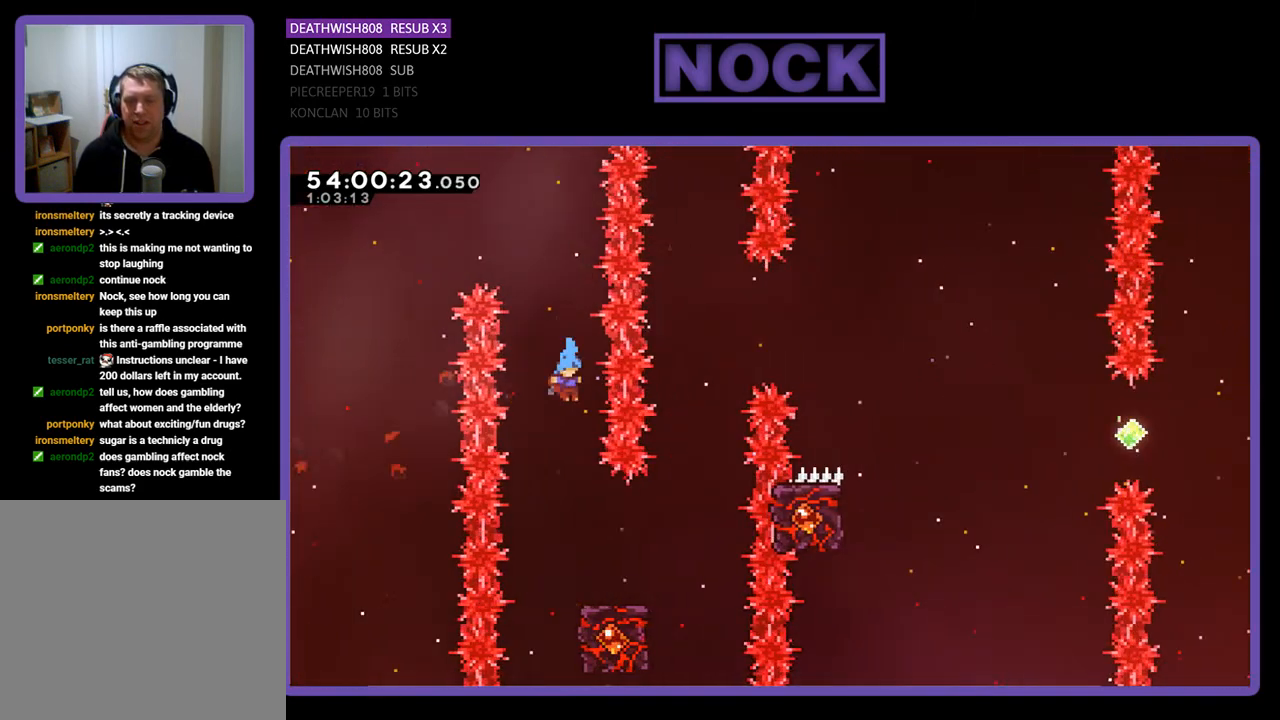
{"buttons": ["R2", "DPAD_RIGHT"], "right_stick": "center", "events": [[267, "DPAD_RIGHT", "down"]]}
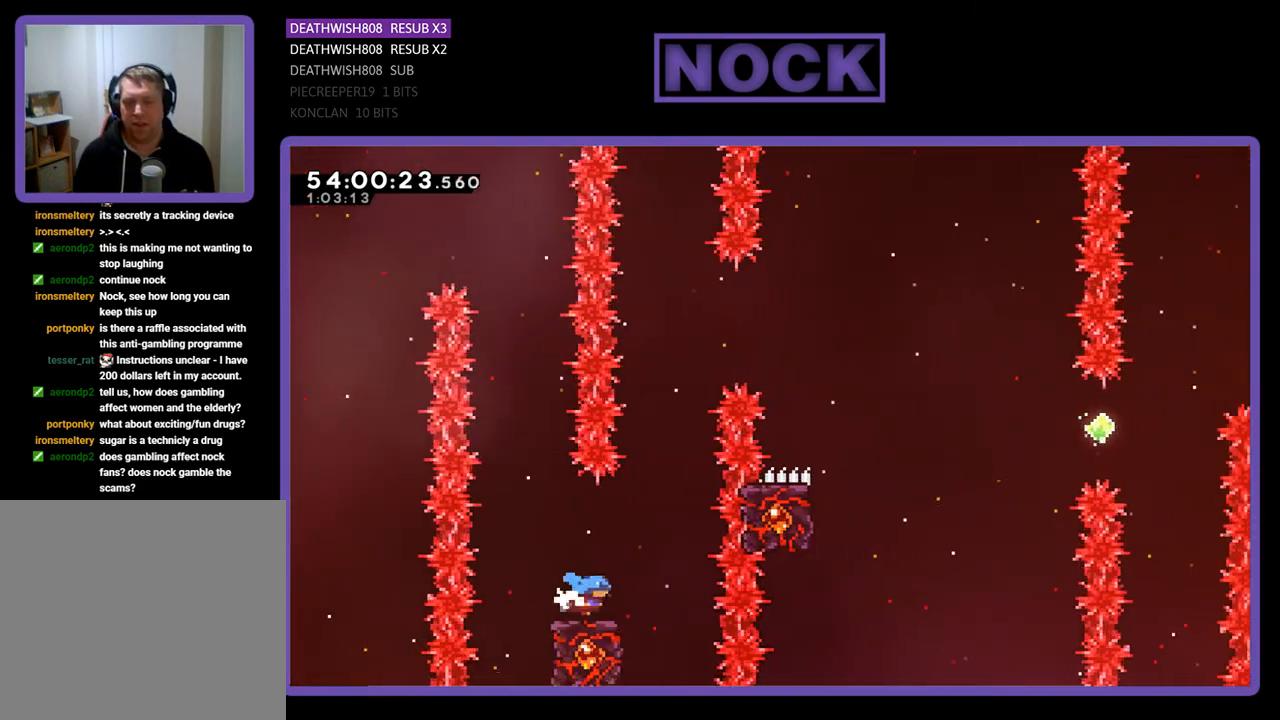
{"buttons": ["CROSS", "R2", "DPAD_UP", "DPAD_RIGHT"], "right_stick": "center", "events": [[67, "DPAD_RIGHT", "up"], [333, "CROSS", "down"], [367, "DPAD_RIGHT", "down"], [367, "DPAD_UP", "down"]]}
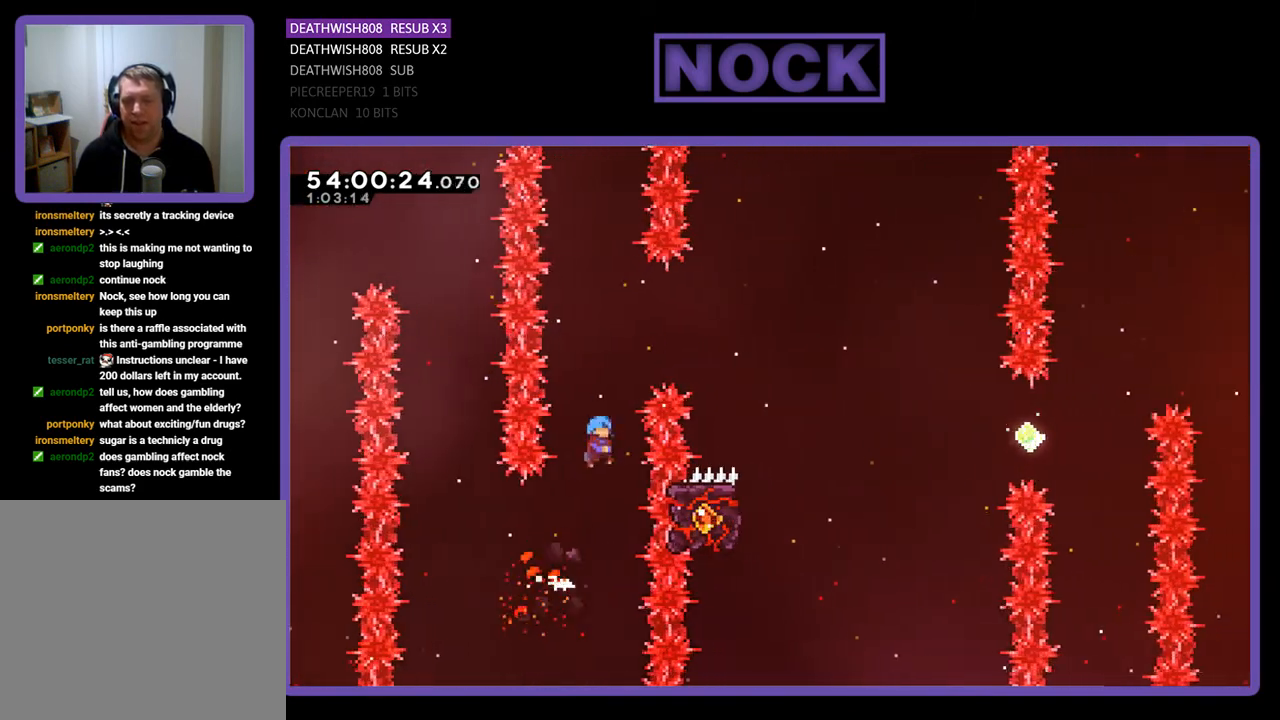
{"buttons": ["CROSS", "R2", "DPAD_RIGHT"], "right_stick": "center", "events": [[500, "DPAD_UP", "up"]]}
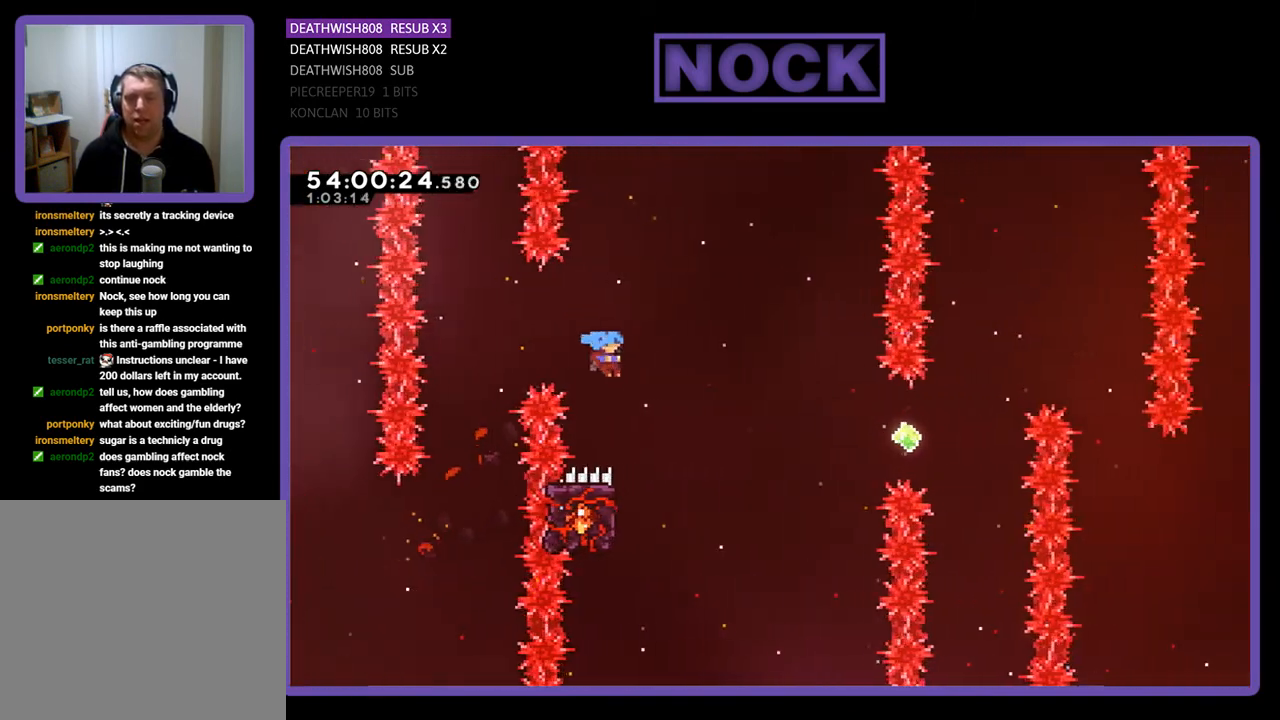
{"buttons": ["R2", "DPAD_UP", "DPAD_LEFT"], "right_stick": "center", "events": [[100, "CROSS", "up"], [100, "DPAD_RIGHT", "up"], [267, "DPAD_LEFT", "down"], [367, "DPAD_UP", "down"]]}
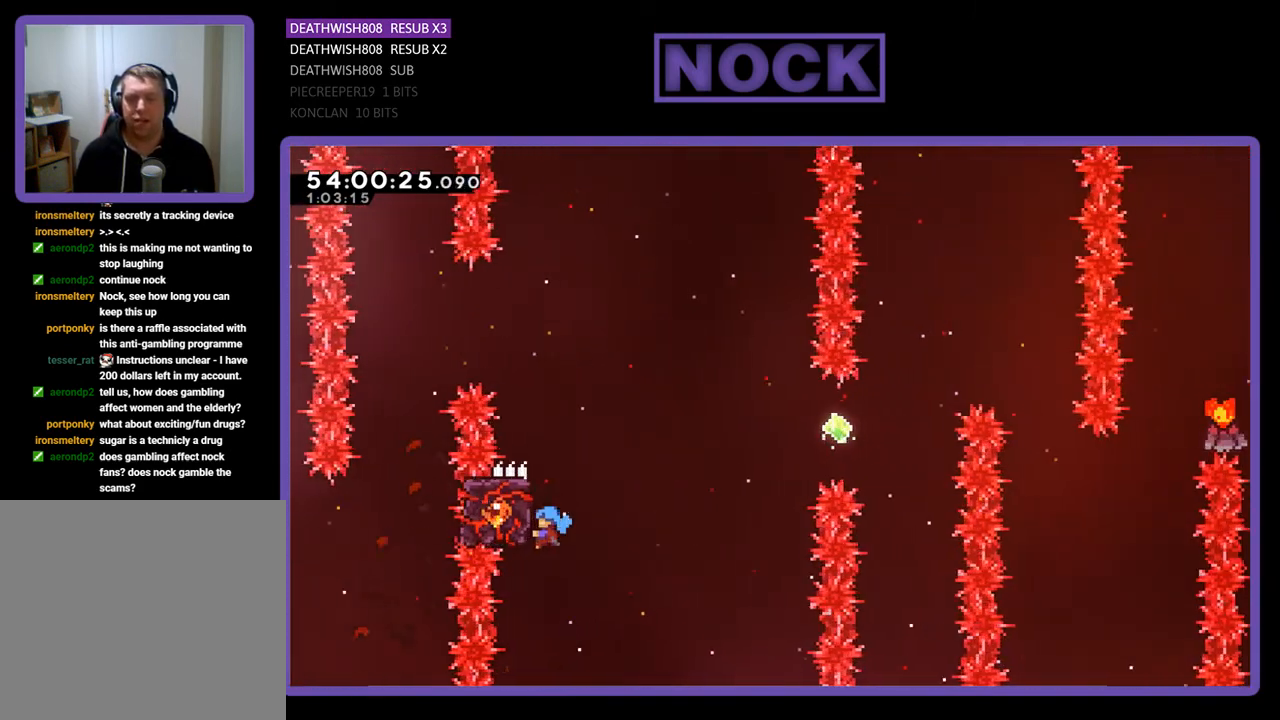
{"buttons": ["CROSS", "R2", "DPAD_UP", "DPAD_RIGHT"], "right_stick": "center", "events": [[67, "DPAD_LEFT", "up"], [100, "DPAD_UP", "up"], [133, "DPAD_RIGHT", "down"], [200, "DPAD_UP", "down"], [367, "CROSS", "down"]]}
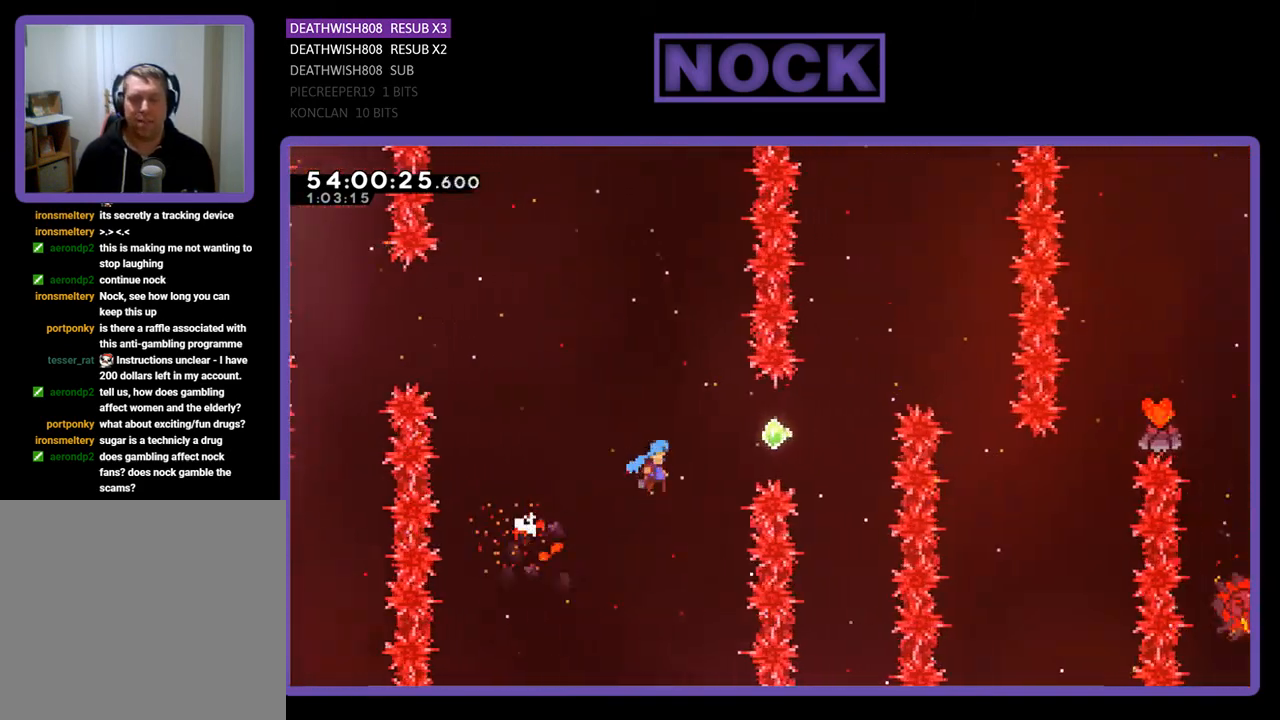
{"buttons": ["CIRCLE", "R2", "DPAD_UP", "DPAD_RIGHT"], "right_stick": "center", "events": [[233, "CROSS", "up"], [300, "CIRCLE", "down"]]}
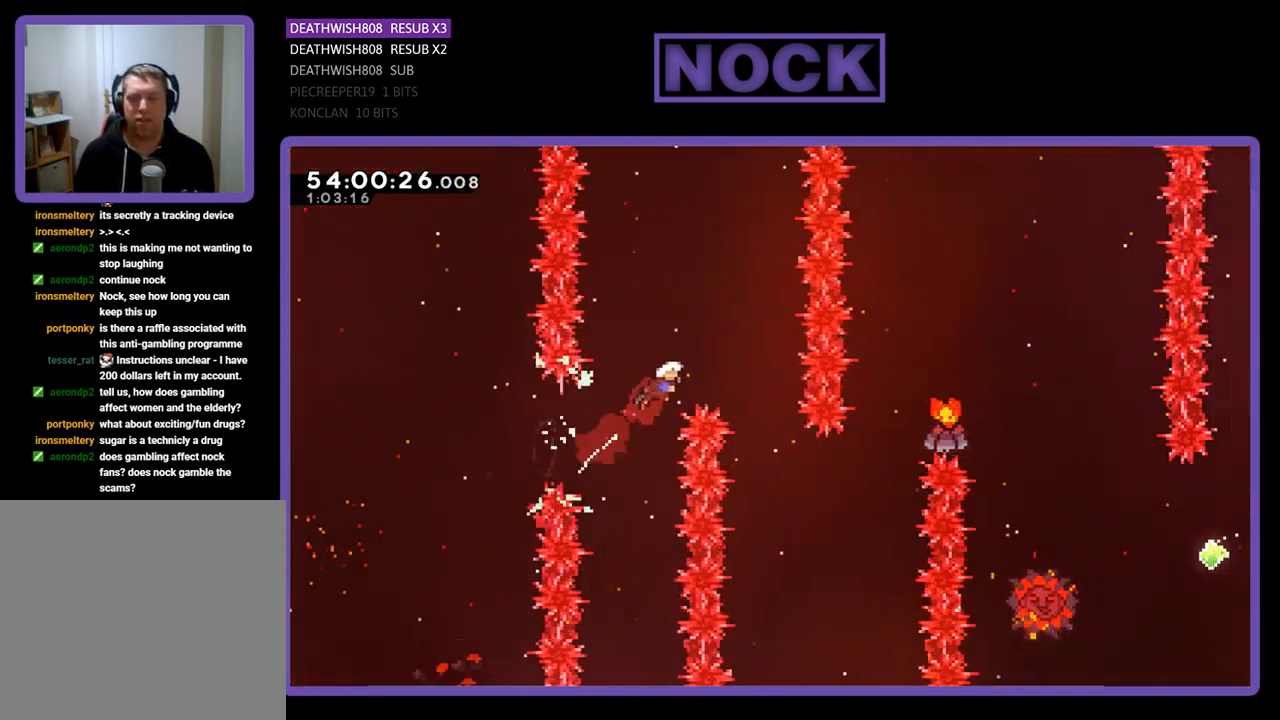
{"buttons": ["R2", "DPAD_UP", "DPAD_RIGHT"], "right_stick": "center", "events": [[33, "CIRCLE", "up"], [200, "DPAD_RIGHT", "up"], [200, "DPAD_UP", "up"], [333, "DPAD_RIGHT", "down"], [333, "DPAD_UP", "down"]]}
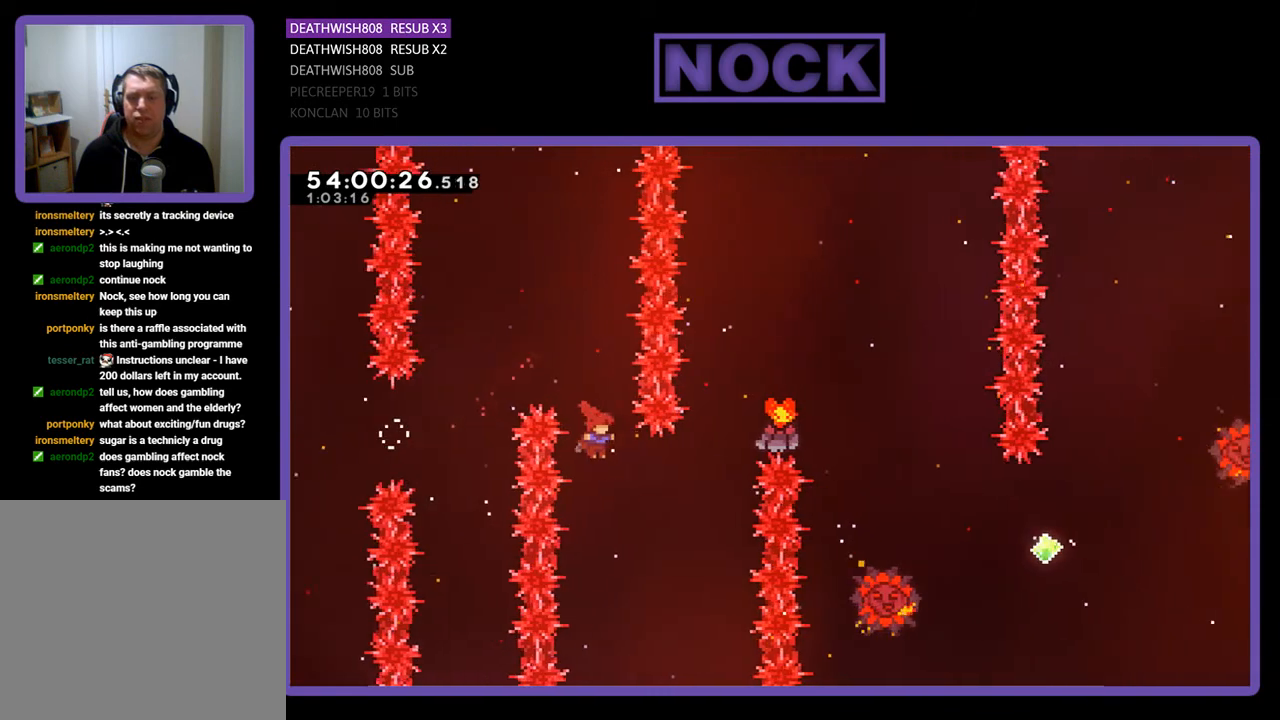
{"buttons": ["CIRCLE", "R2", "DPAD_UP", "DPAD_RIGHT"], "right_stick": "center", "events": [[167, "CIRCLE", "down"]]}
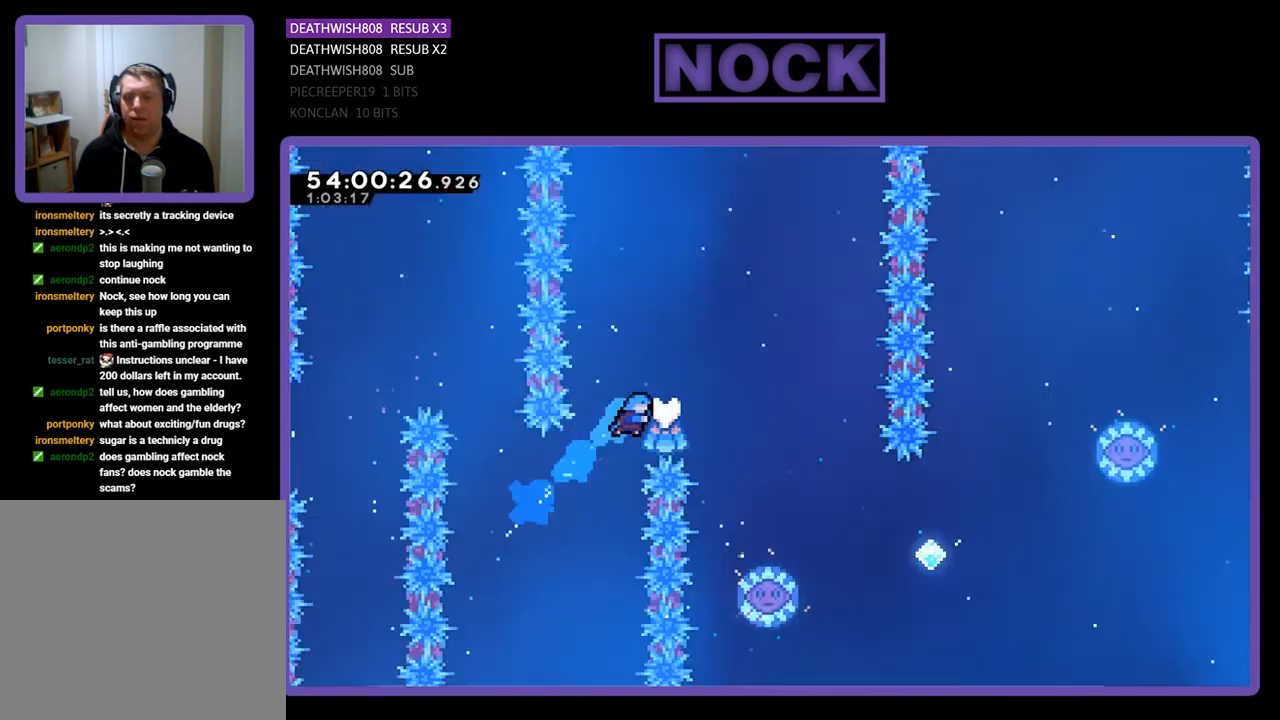
{"buttons": ["R2"], "right_stick": "center", "events": [[267, "CIRCLE", "up"], [467, "DPAD_RIGHT", "up"], [467, "DPAD_UP", "up"]]}
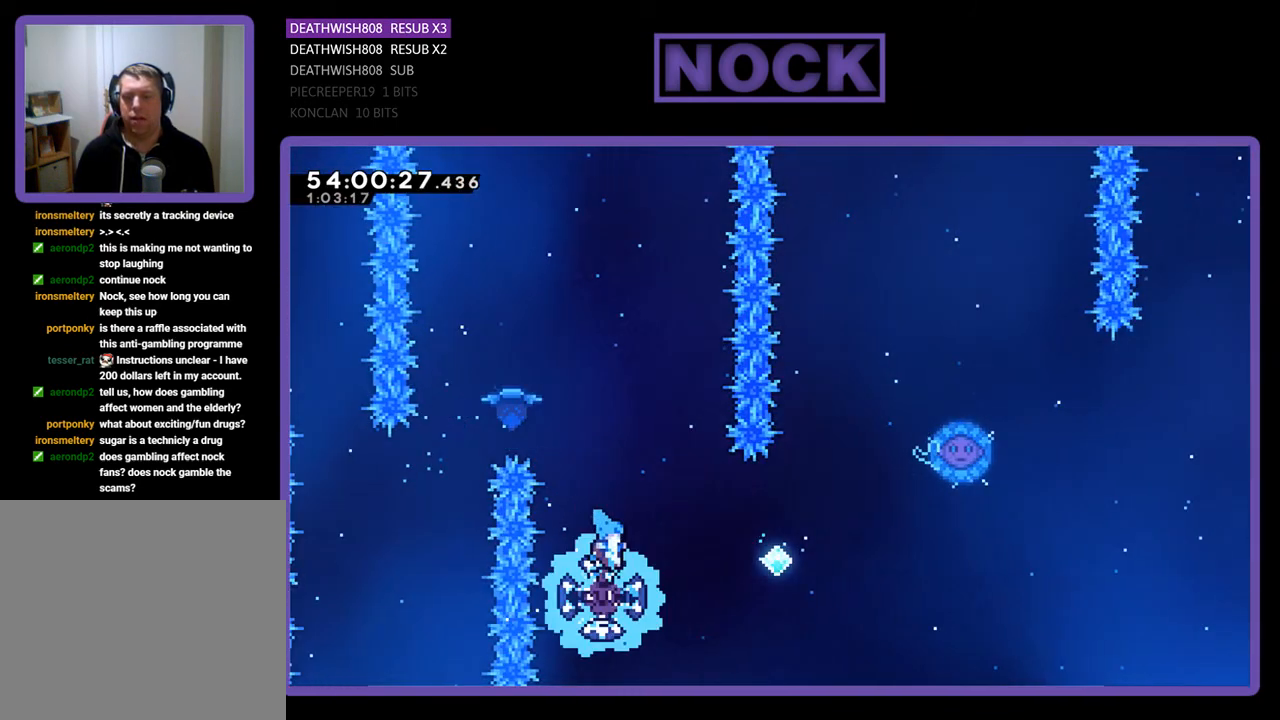
{"buttons": ["R2"], "right_stick": "center", "events": [[233, "DPAD_RIGHT", "down"], [433, "DPAD_RIGHT", "up"]]}
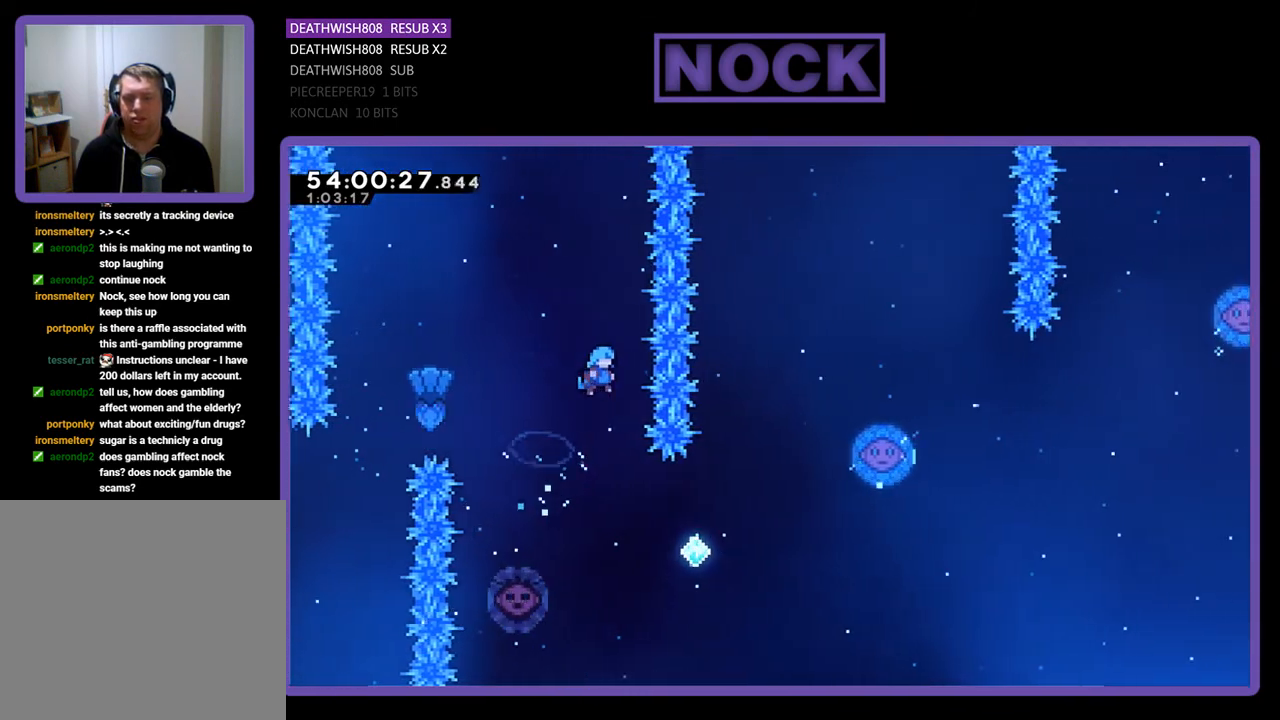
{"buttons": ["R2", "DPAD_LEFT"], "right_stick": "center", "events": [[433, "DPAD_LEFT", "down"]]}
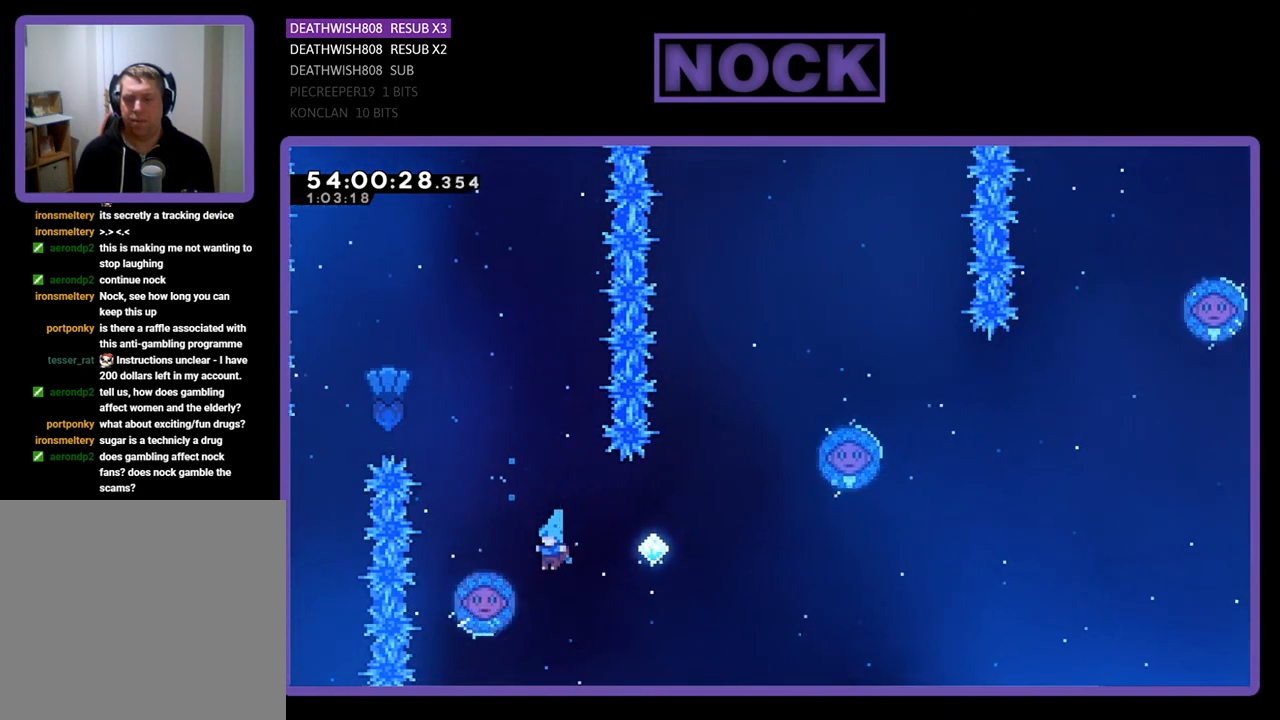
{"buttons": ["CIRCLE", "R2", "DPAD_UP", "DPAD_RIGHT"], "right_stick": "center", "events": [[100, "DPAD_UP", "down"], [200, "DPAD_LEFT", "up"], [233, "DPAD_RIGHT", "down"], [400, "CIRCLE", "down"]]}
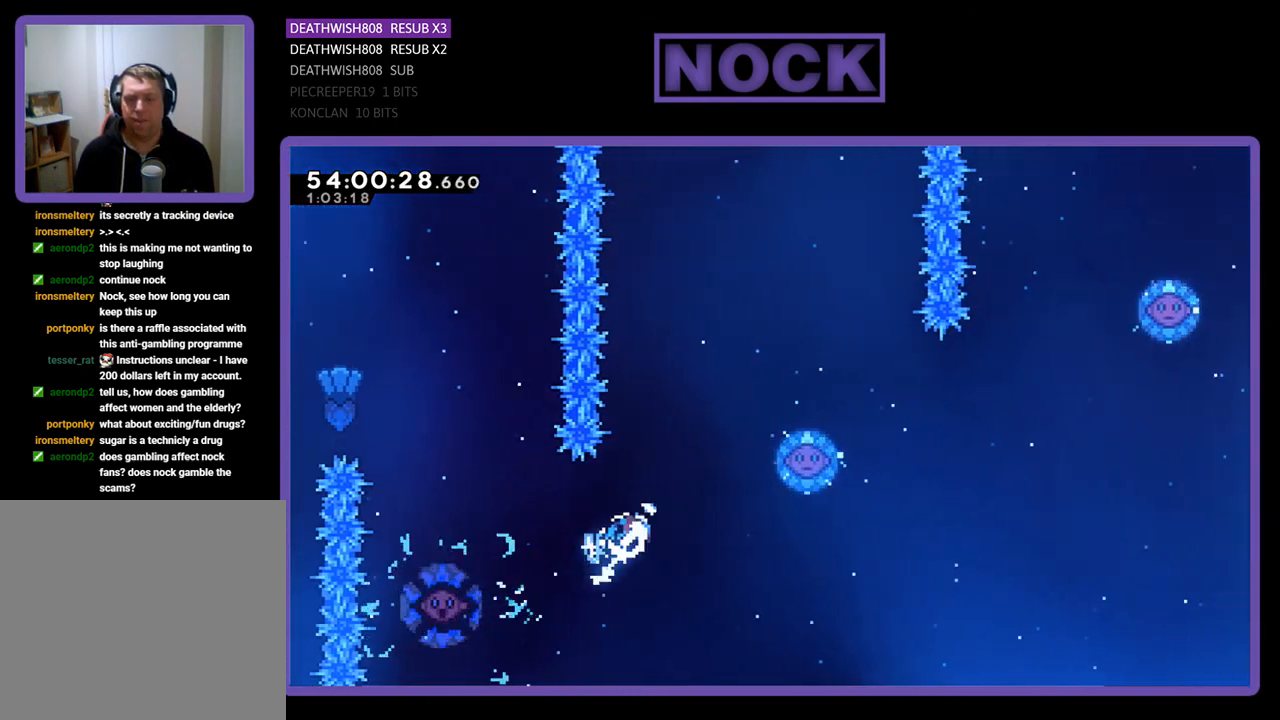
{"buttons": ["CIRCLE", "R2", "DPAD_UP", "DPAD_RIGHT"], "right_stick": "center", "events": []}
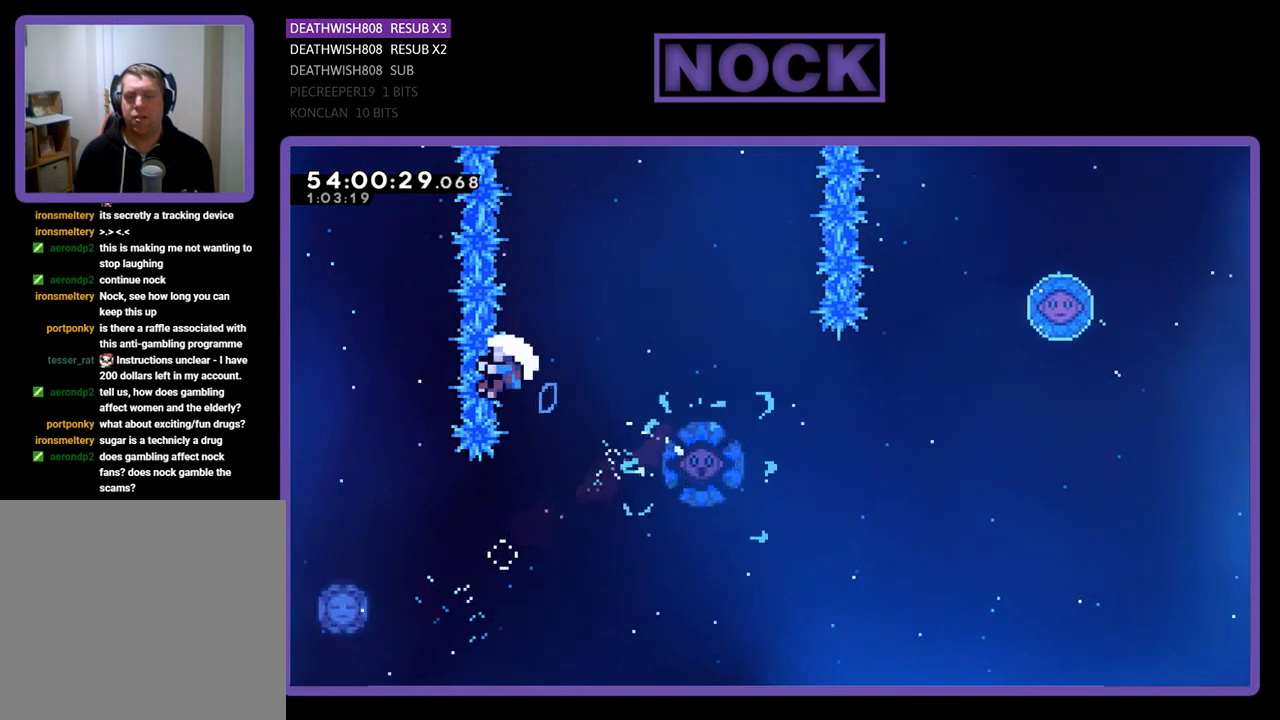
{"buttons": [], "right_stick": "center", "events": [[33, "CIRCLE", "up"], [200, "CIRCLE", "down"], [300, "DPAD_RIGHT", "up"], [333, "DPAD_UP", "up"], [367, "R2", "up"], [400, "CIRCLE", "up"]]}
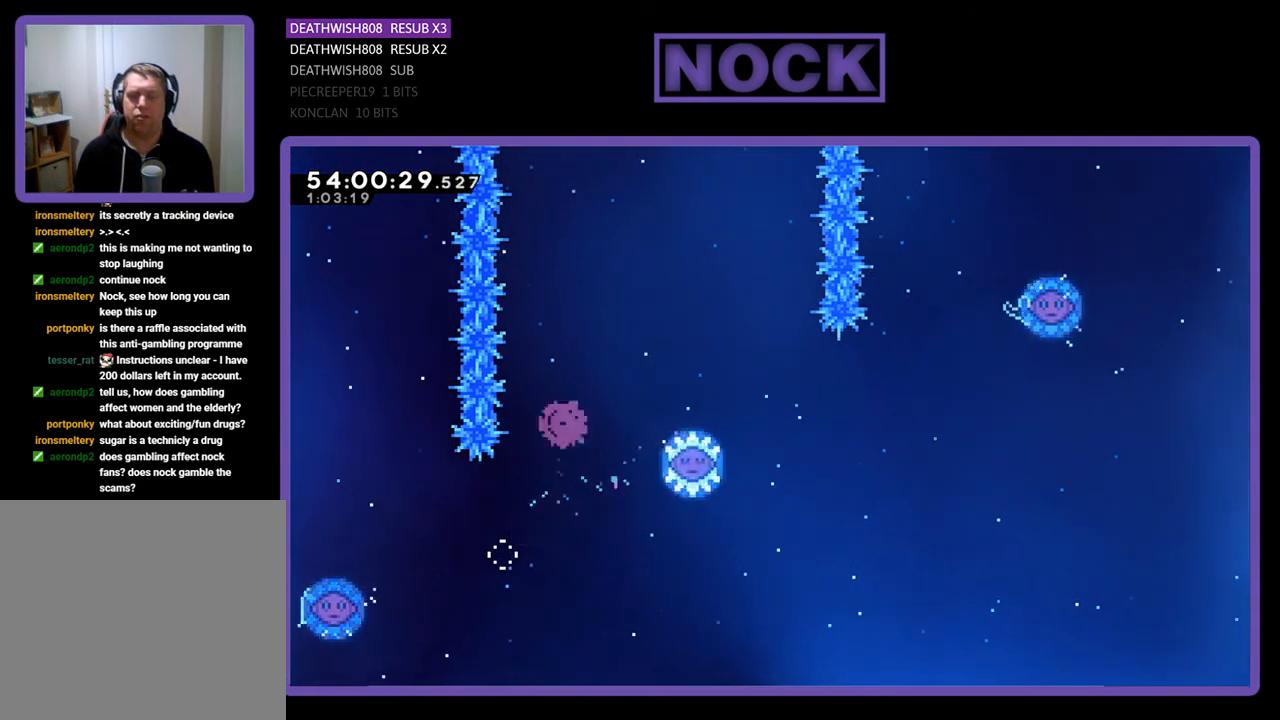
{"buttons": [], "right_stick": "center", "events": []}
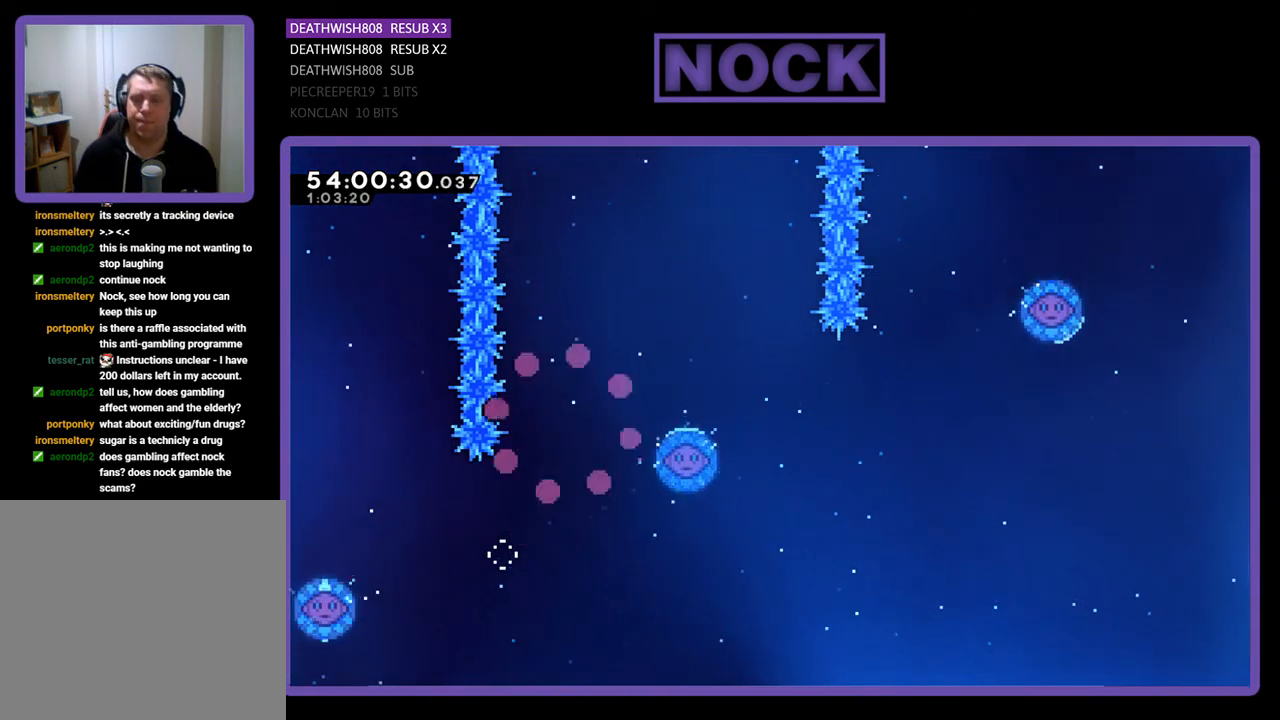
{"buttons": [], "right_stick": "center", "events": []}
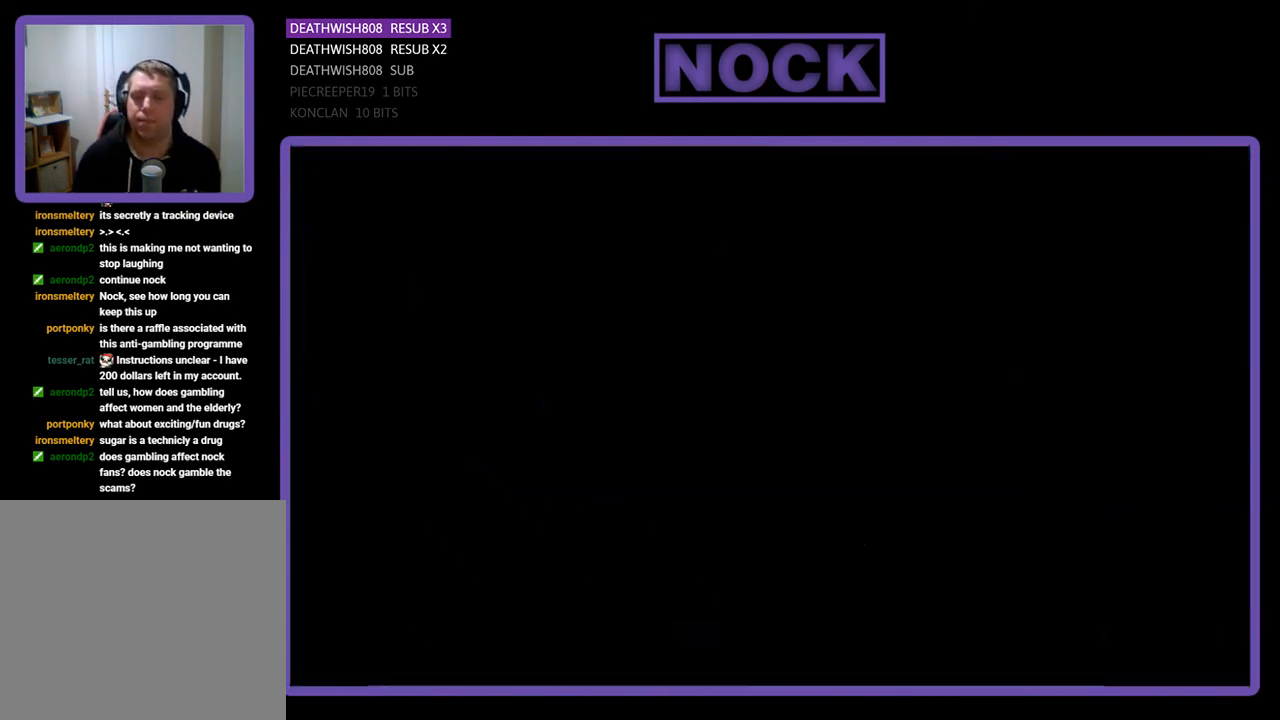
{"buttons": ["R2", "DPAD_RIGHT"], "right_stick": "center", "events": [[333, "DPAD_RIGHT", "down"], [400, "R2", "down"]]}
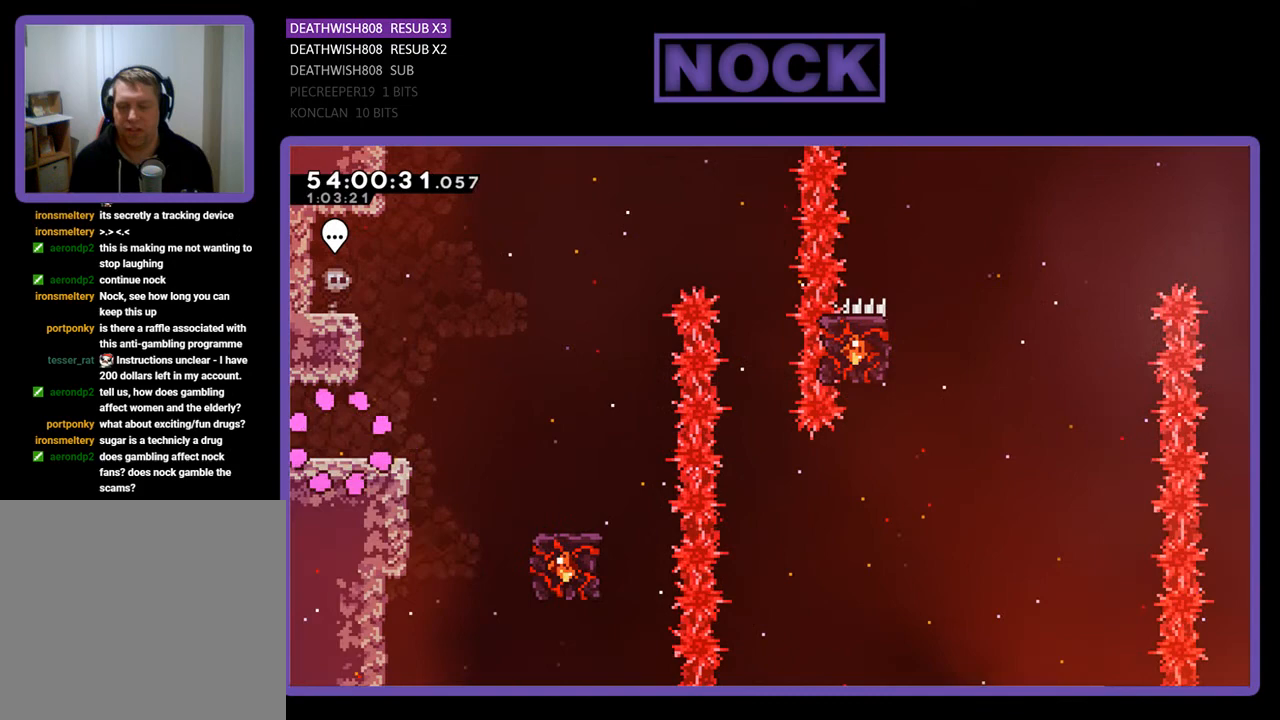
{"buttons": ["R2", "DPAD_RIGHT"], "right_stick": "center", "events": []}
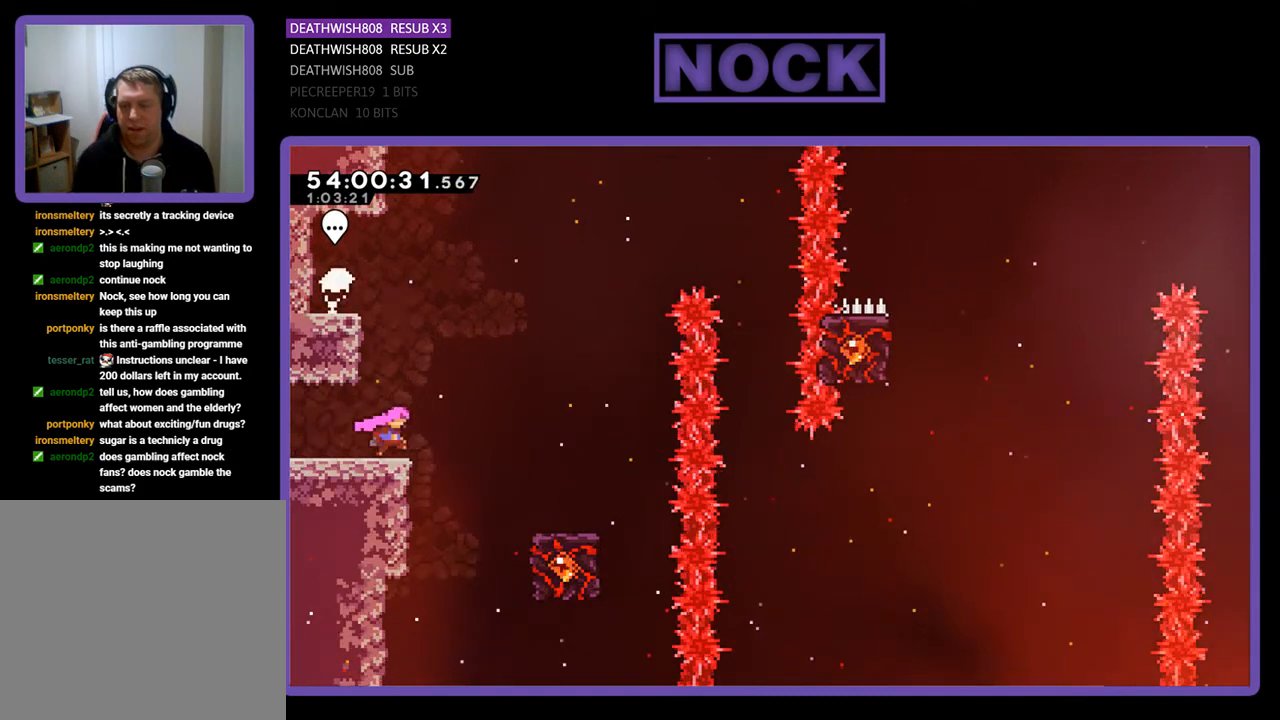
{"buttons": ["R2", "DPAD_RIGHT"], "right_stick": "center", "events": [[33, "CROSS", "down"], [400, "CROSS", "up"]]}
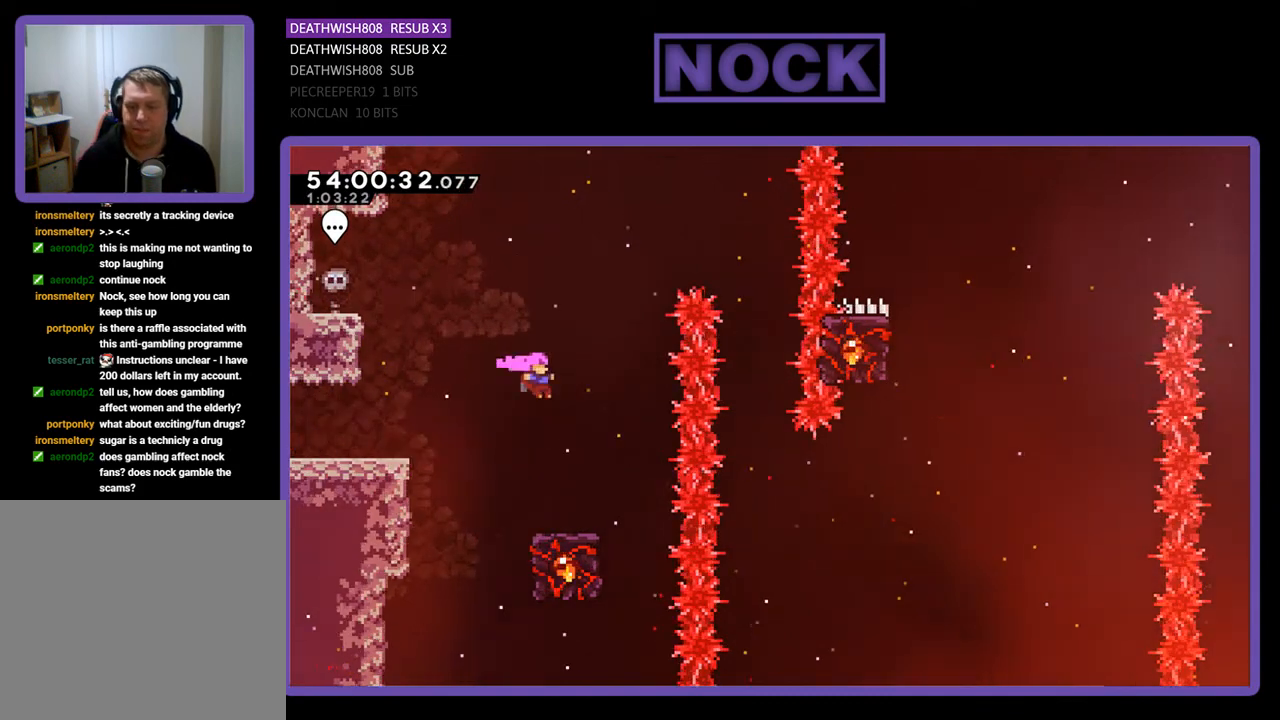
{"buttons": ["R2"], "right_stick": "center", "events": [[100, "DPAD_RIGHT", "up"]]}
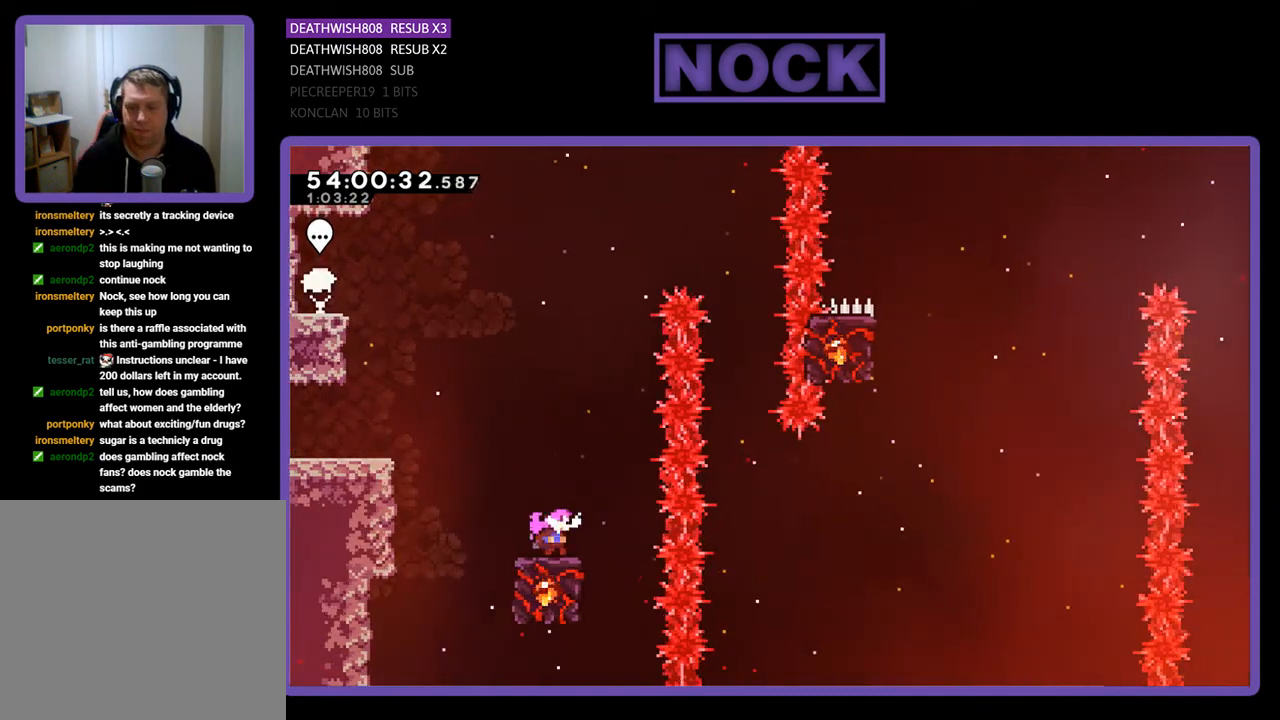
{"buttons": ["CROSS", "R2", "DPAD_RIGHT"], "right_stick": "center", "events": [[267, "CROSS", "down"], [333, "DPAD_RIGHT", "down"]]}
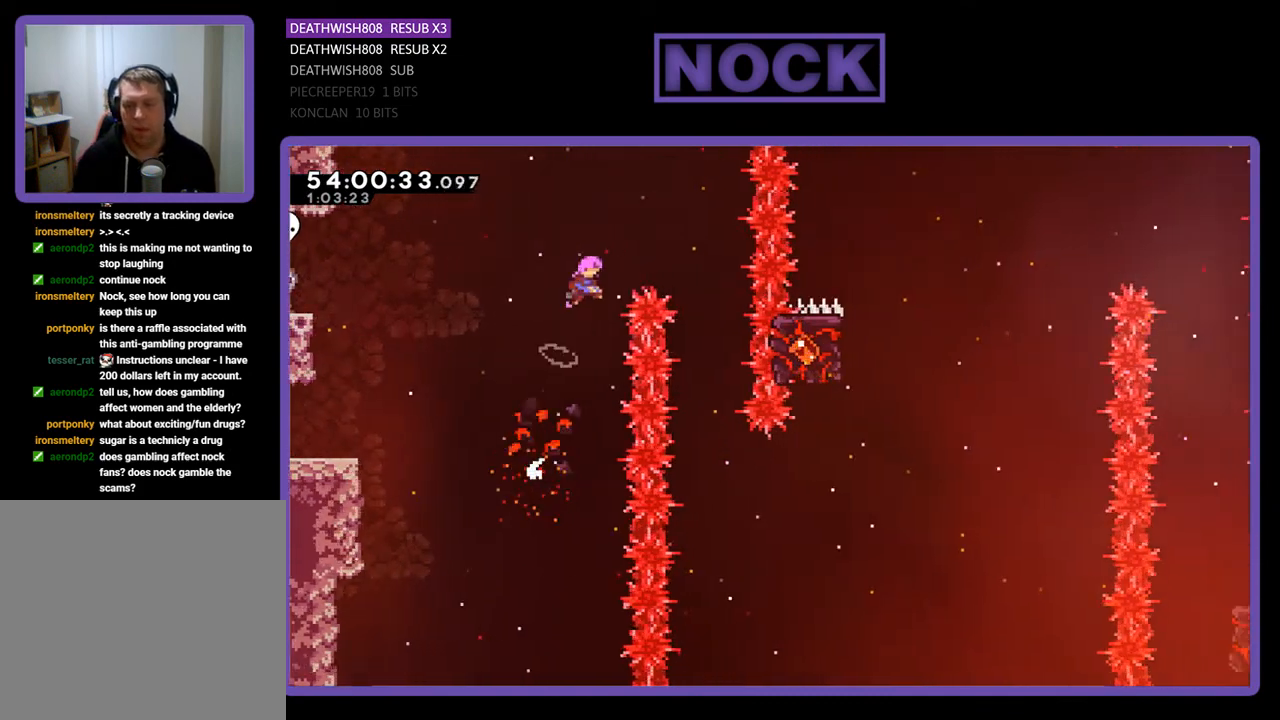
{"buttons": ["R2"], "right_stick": "center", "events": [[400, "CROSS", "up"], [400, "DPAD_RIGHT", "up"]]}